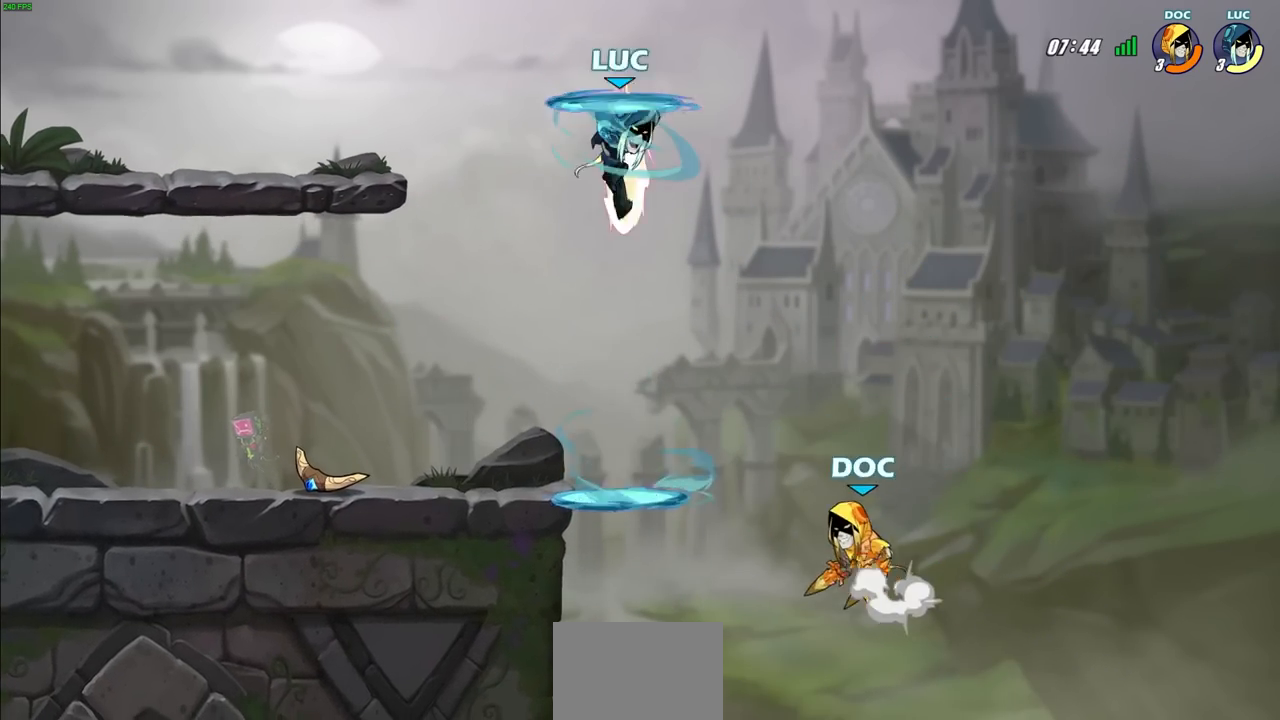
Gameplay with a controller (PlayStation layout); each line is a JSON object with the inputs held at the frame after it. "events" lists button and stick changes between this image and that frame as [ms after this image, input, new state], when the widget could be followed in between. Not read: R3.
{"buttons": [], "left_stick": "center", "right_stick": "center", "events": []}
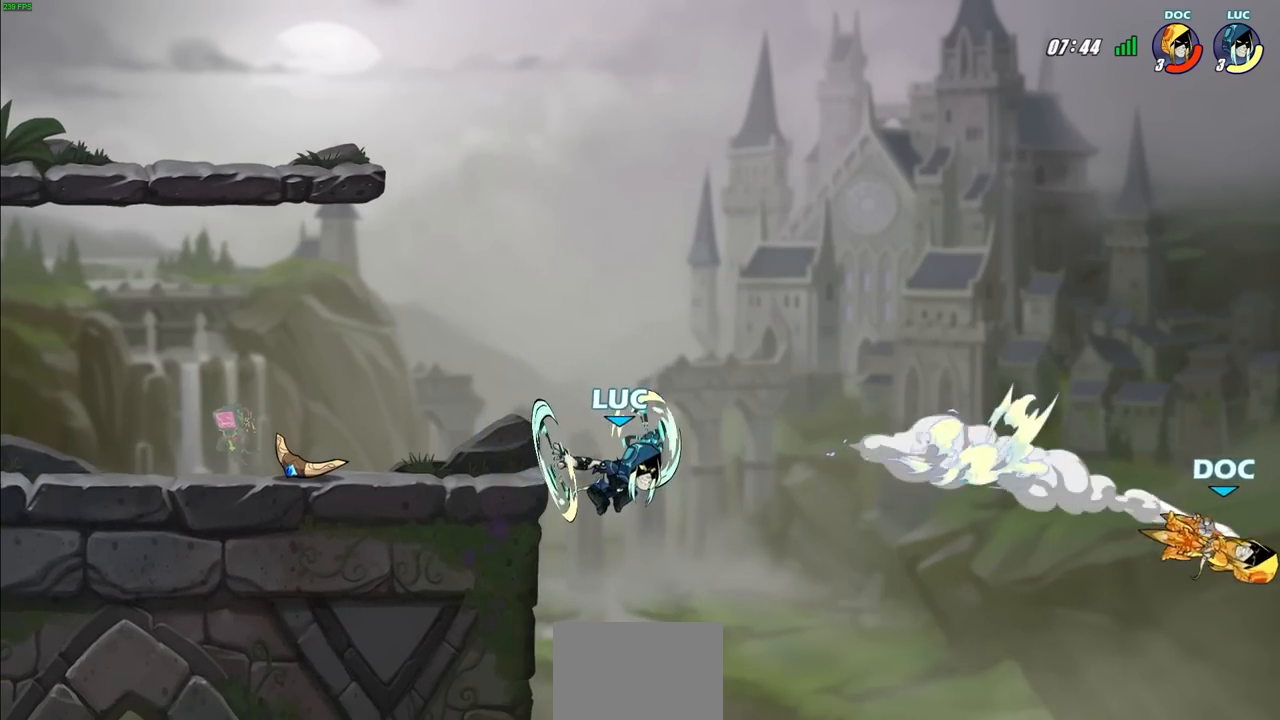
{"buttons": ["CROSS"], "left_stick": "up-left", "right_stick": "center", "events": [[167, "CROSS", "down"], [183, "left_stick", "up-left"], [333, "CROSS", "up"], [450, "CROSS", "down"]]}
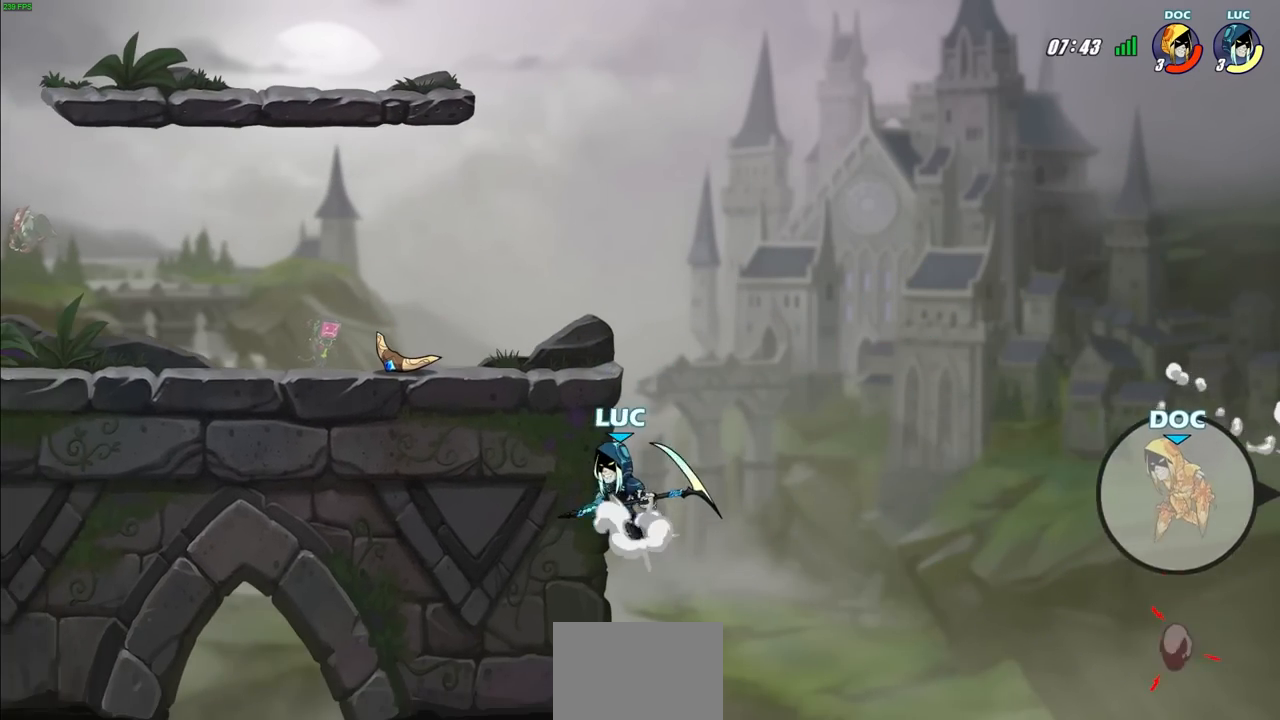
{"buttons": [], "left_stick": "left", "right_stick": "center", "events": [[100, "CROSS", "up"], [117, "left_stick", "up-right"], [250, "left_stick", "up-left"], [333, "left_stick", "left"]]}
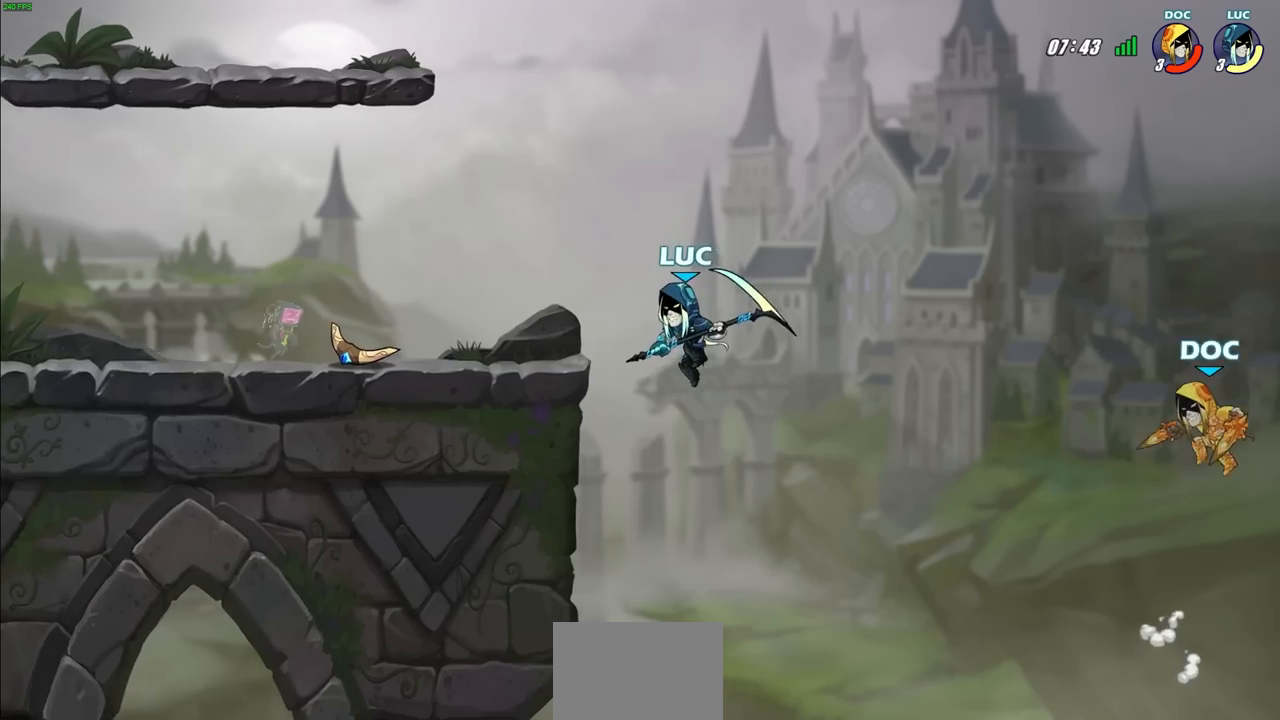
{"buttons": [], "left_stick": "left", "right_stick": "center", "events": [[83, "left_stick", "up-right"], [200, "left_stick", "center"], [317, "left_stick", "left"]]}
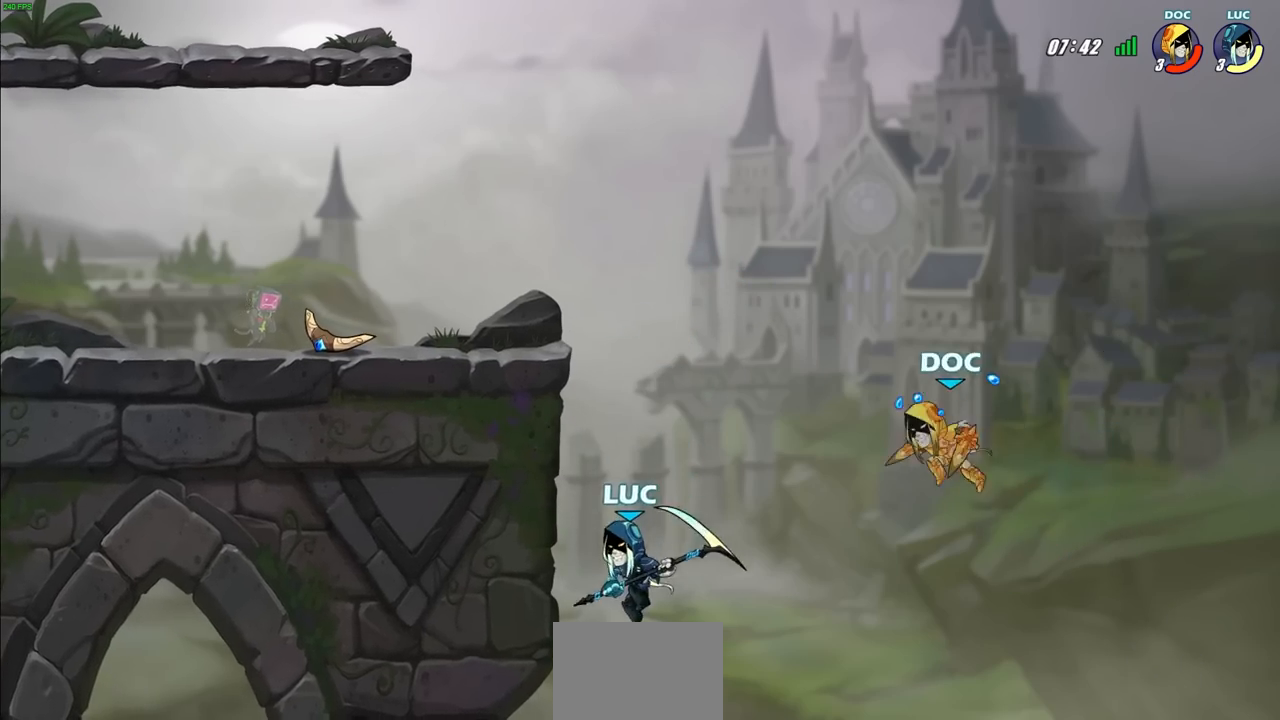
{"buttons": [], "left_stick": "center", "right_stick": "center", "events": [[17, "left_stick", "up-right"], [67, "left_stick", "down-right"], [83, "R2", "down"], [117, "CIRCLE", "down"], [183, "CIRCLE", "up"], [200, "R2", "up"], [200, "left_stick", "center"]]}
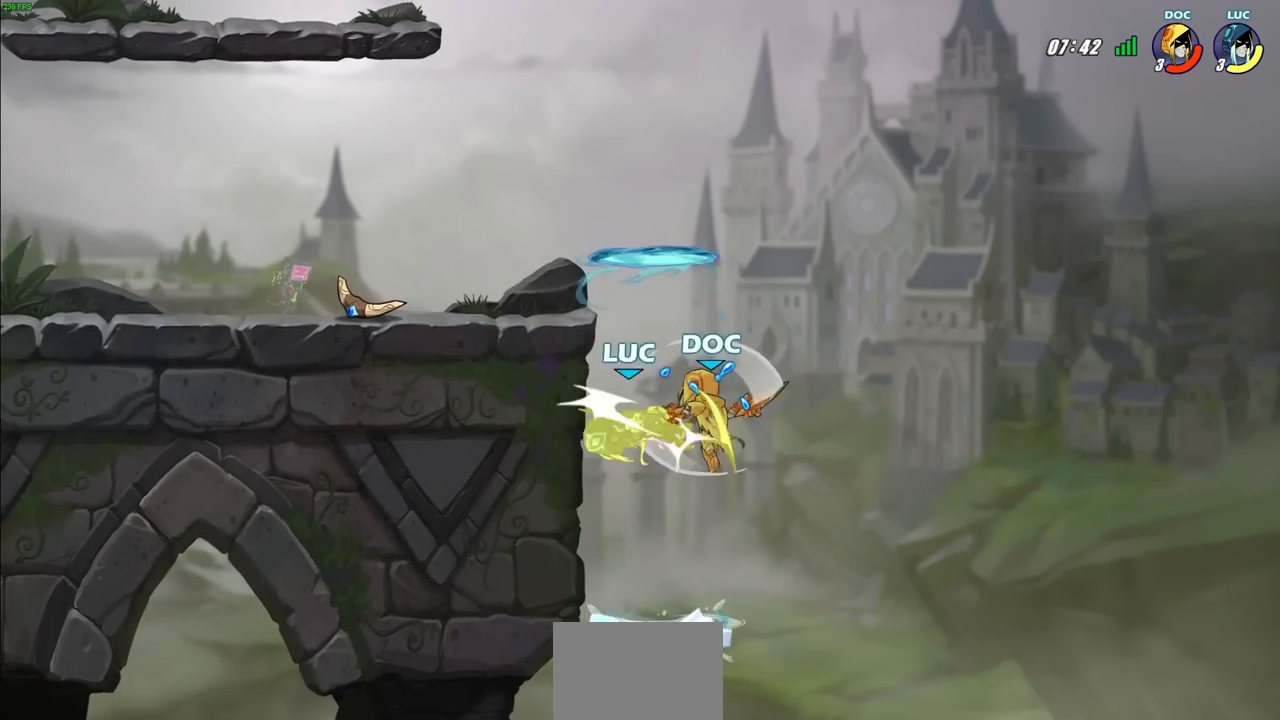
{"buttons": ["CROSS", "CIRCLE", "TRIANGLE"], "left_stick": "center", "right_stick": "center", "events": [[400, "left_stick", "up-left"], [433, "CROSS", "down"], [467, "SQUARE", "down"], [483, "CIRCLE", "down"], [483, "SQUARE", "up"], [483, "TRIANGLE", "down"], [500, "left_stick", "center"]]}
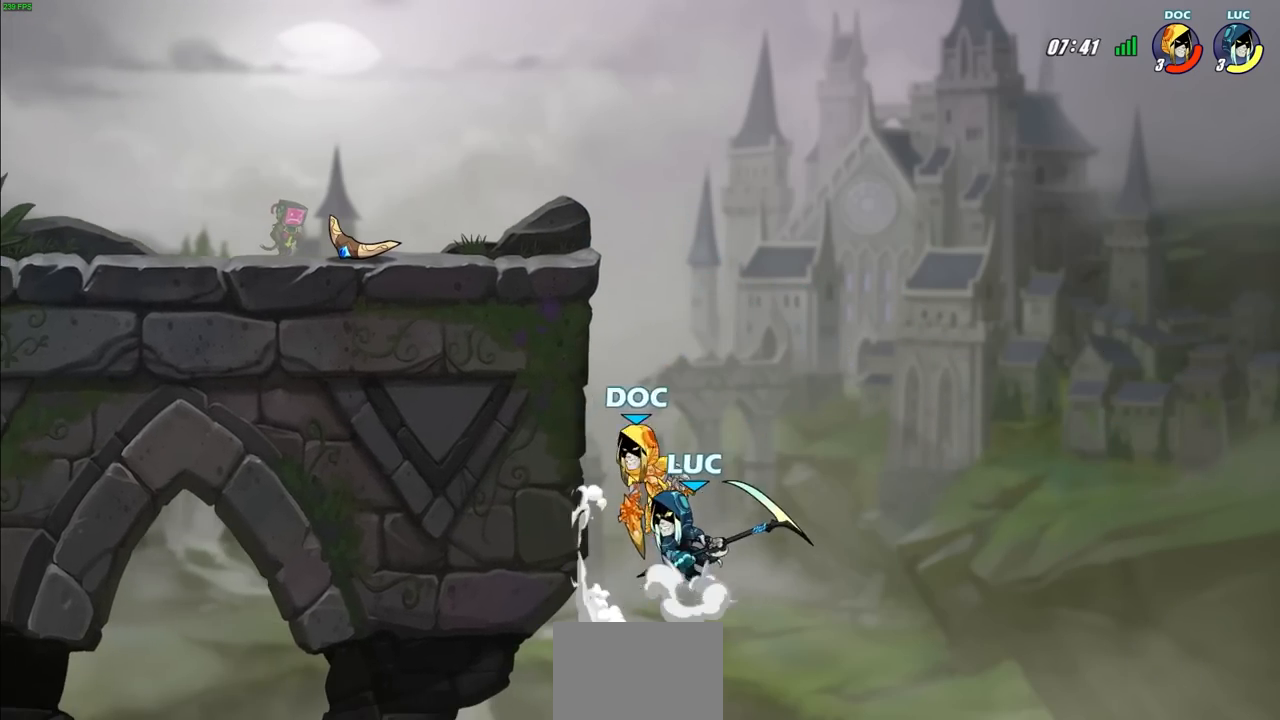
{"buttons": [], "left_stick": "center", "right_stick": "center", "events": [[17, "CROSS", "up"], [17, "TRIANGLE", "up"], [83, "CIRCLE", "up"]]}
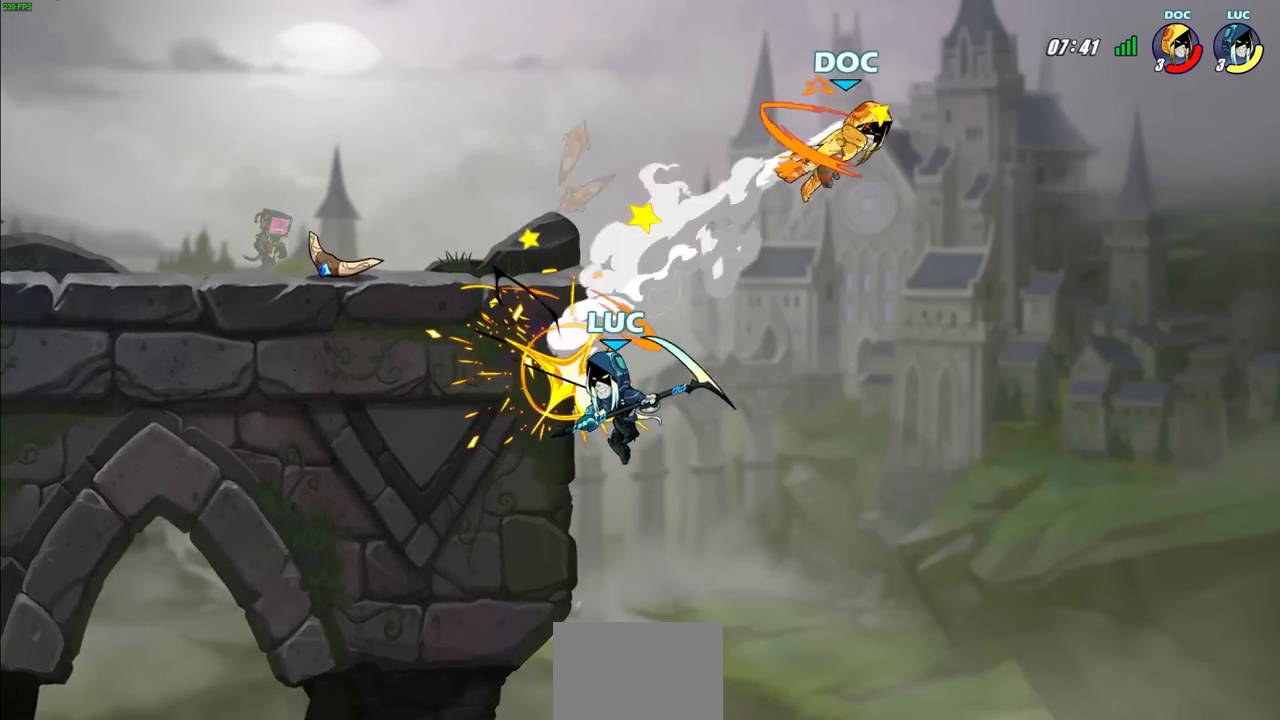
{"buttons": [], "left_stick": "up-right", "right_stick": "center", "events": [[50, "left_stick", "left"], [283, "CROSS", "down"], [283, "left_stick", "up-right"], [333, "CIRCLE", "down"], [367, "CROSS", "up"], [450, "CIRCLE", "up"]]}
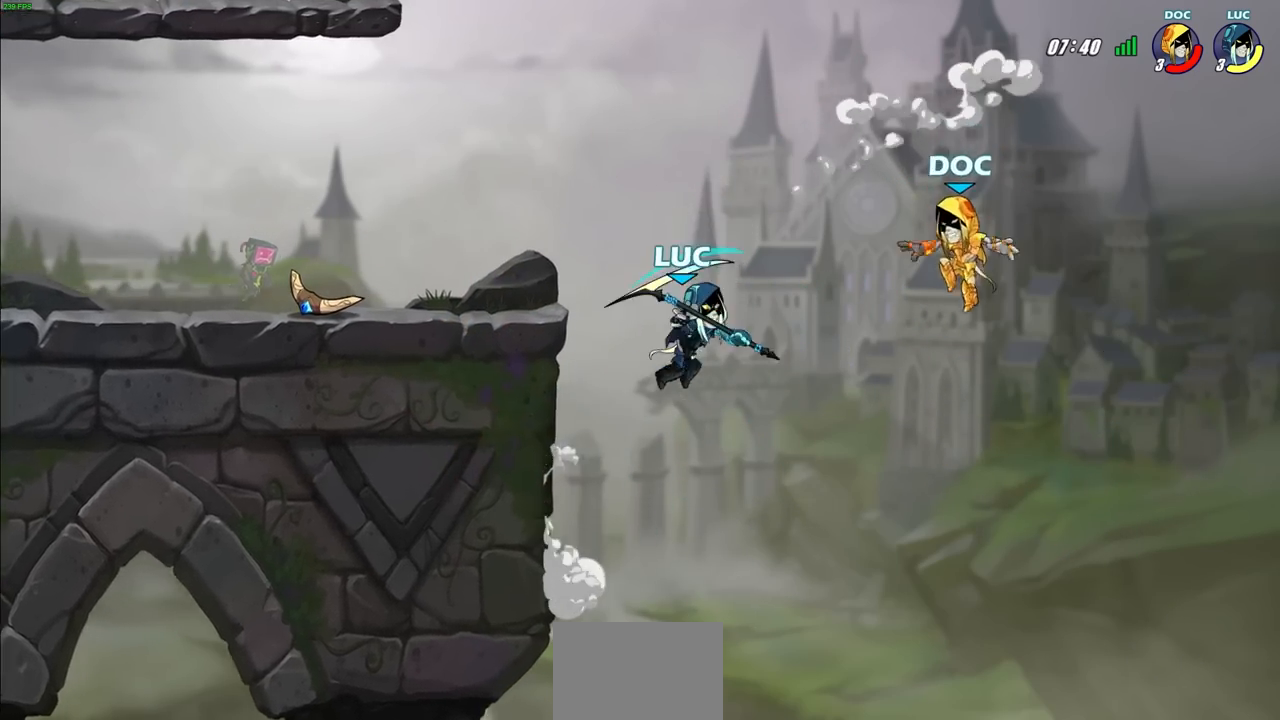
{"buttons": [], "left_stick": "left", "right_stick": "center", "events": [[183, "left_stick", "center"], [283, "left_stick", "left"]]}
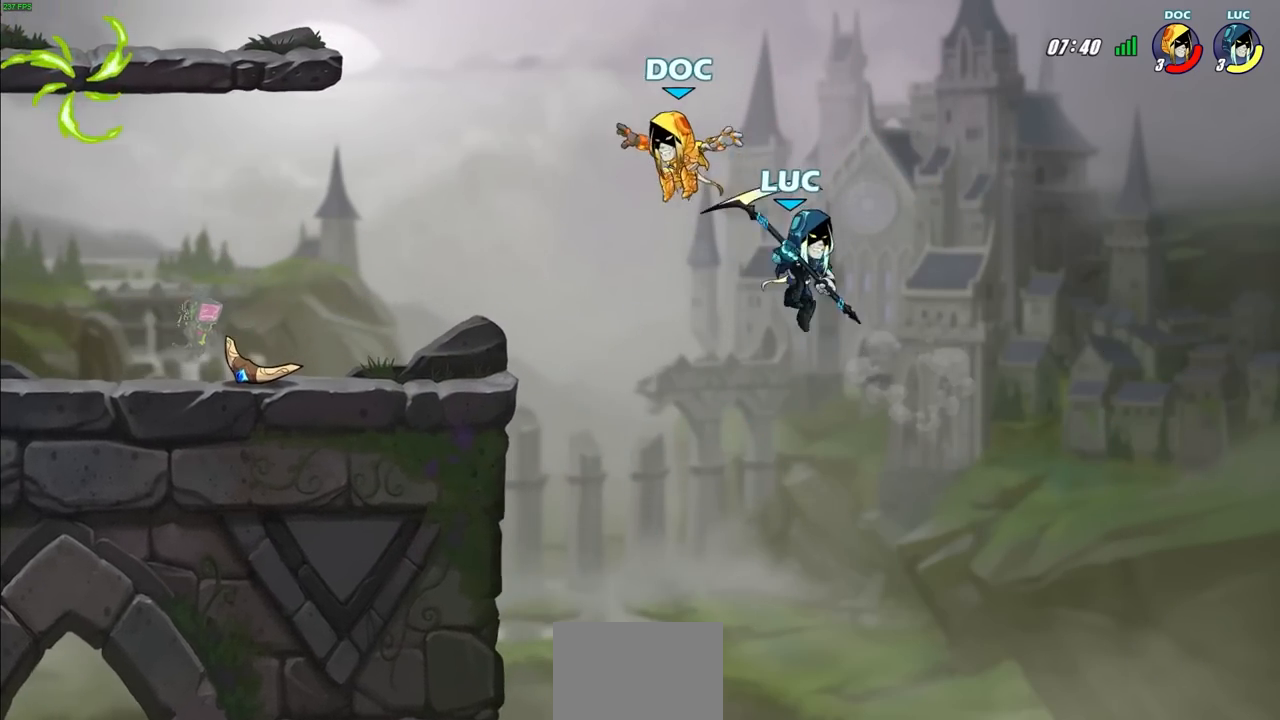
{"buttons": [], "left_stick": "left", "right_stick": "center", "events": [[117, "SQUARE", "down"], [200, "SQUARE", "up"]]}
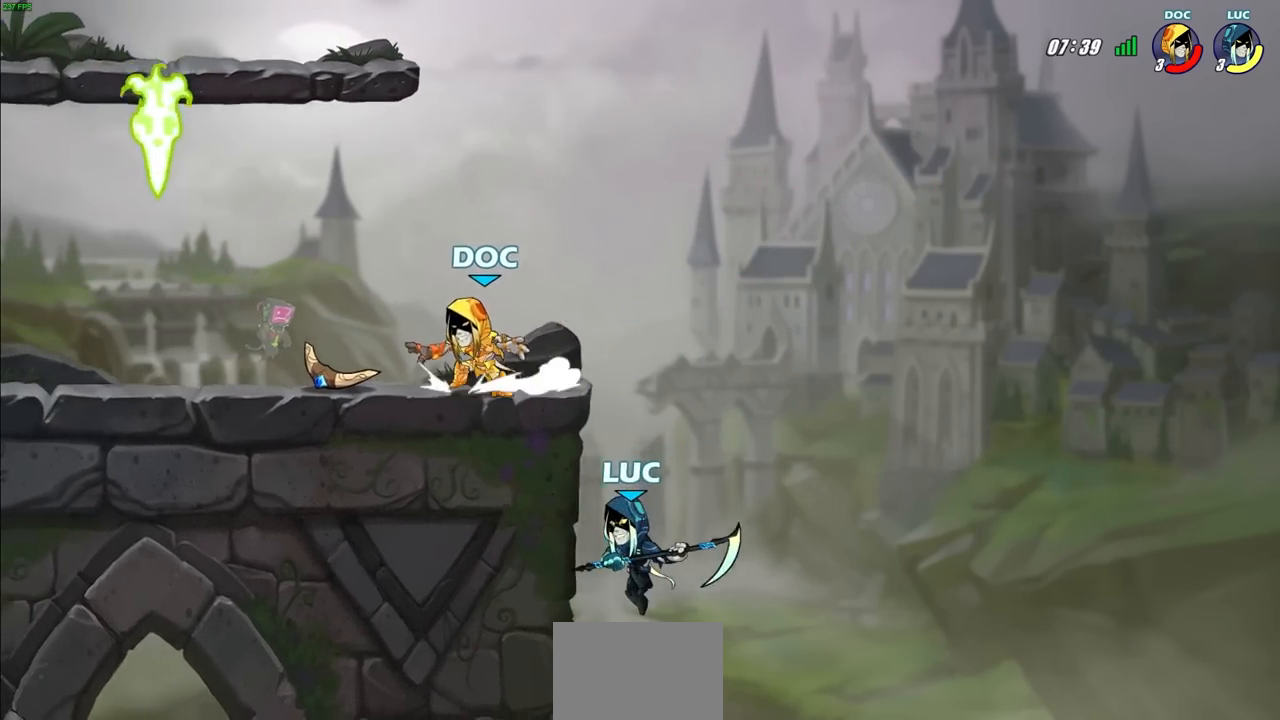
{"buttons": ["CROSS"], "left_stick": "up-right", "right_stick": "center", "events": [[167, "left_stick", "right"], [200, "CROSS", "down"], [283, "left_stick", "up-left"], [333, "CROSS", "up"], [433, "CROSS", "down"], [500, "left_stick", "up-right"]]}
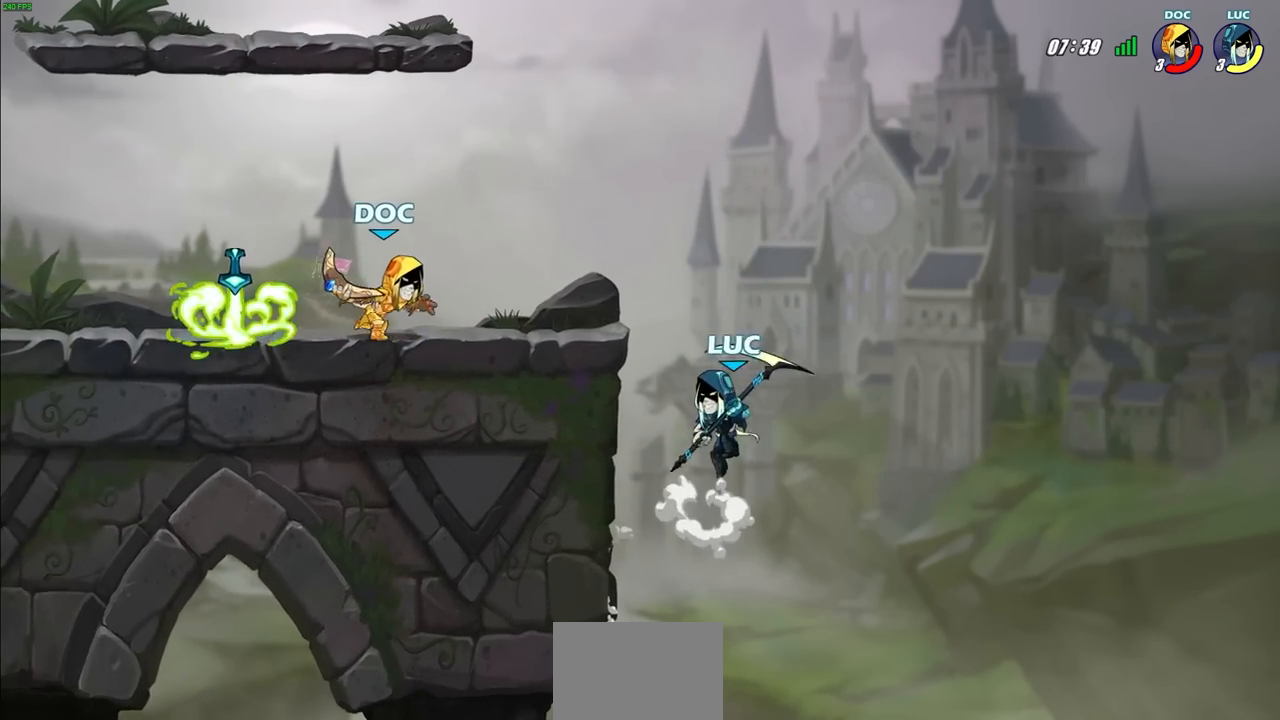
{"buttons": ["CIRCLE", "R2"], "left_stick": "left", "right_stick": "center", "events": [[83, "CROSS", "up"], [150, "CROSS", "down"], [200, "left_stick", "up-left"], [217, "CROSS", "up"], [250, "left_stick", "left"], [317, "R2", "down"], [350, "CIRCLE", "down"]]}
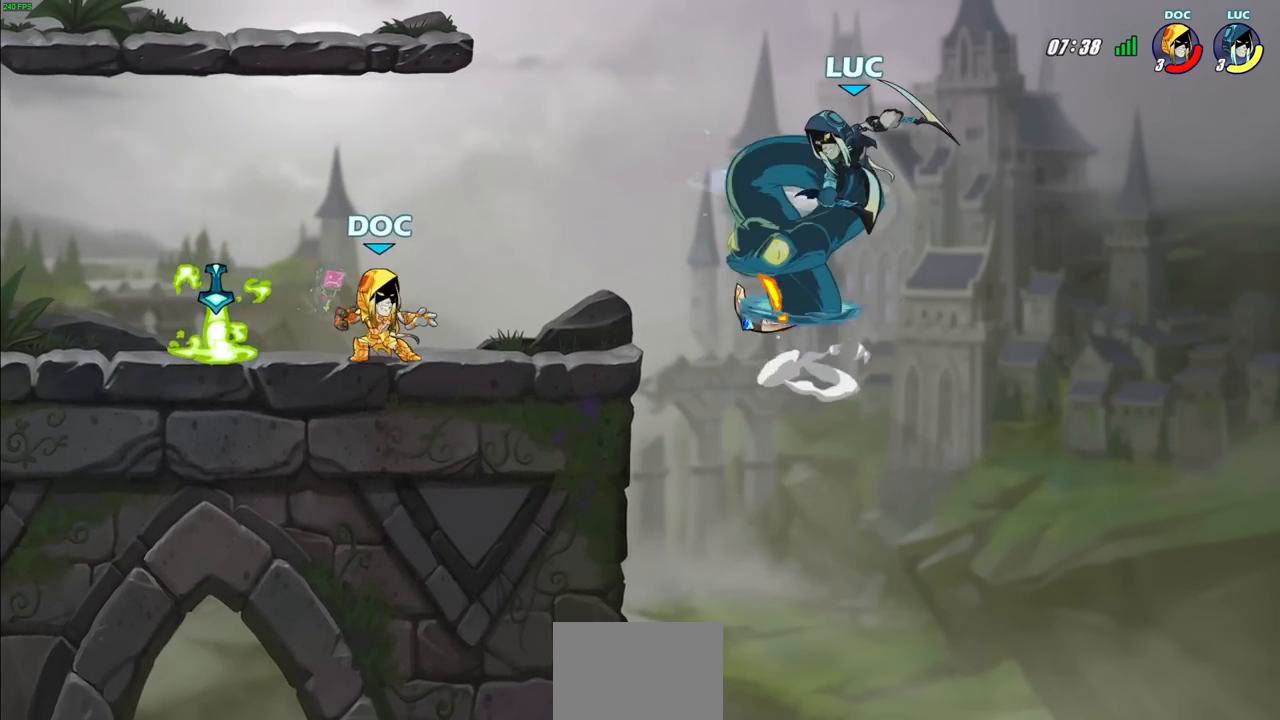
{"buttons": [], "left_stick": "left", "right_stick": "center", "events": [[233, "CIRCLE", "up"], [250, "R2", "up"]]}
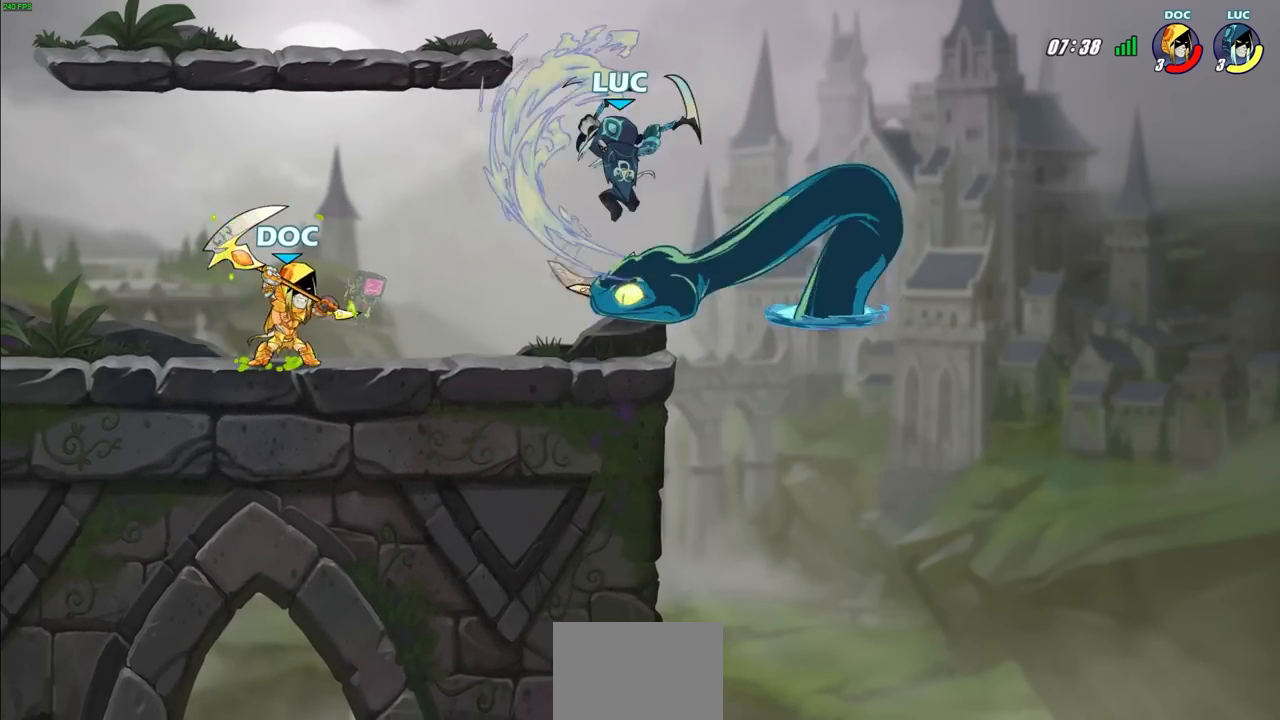
{"buttons": [], "left_stick": "center", "right_stick": "center", "events": [[33, "left_stick", "center"], [233, "left_stick", "left"], [467, "left_stick", "center"]]}
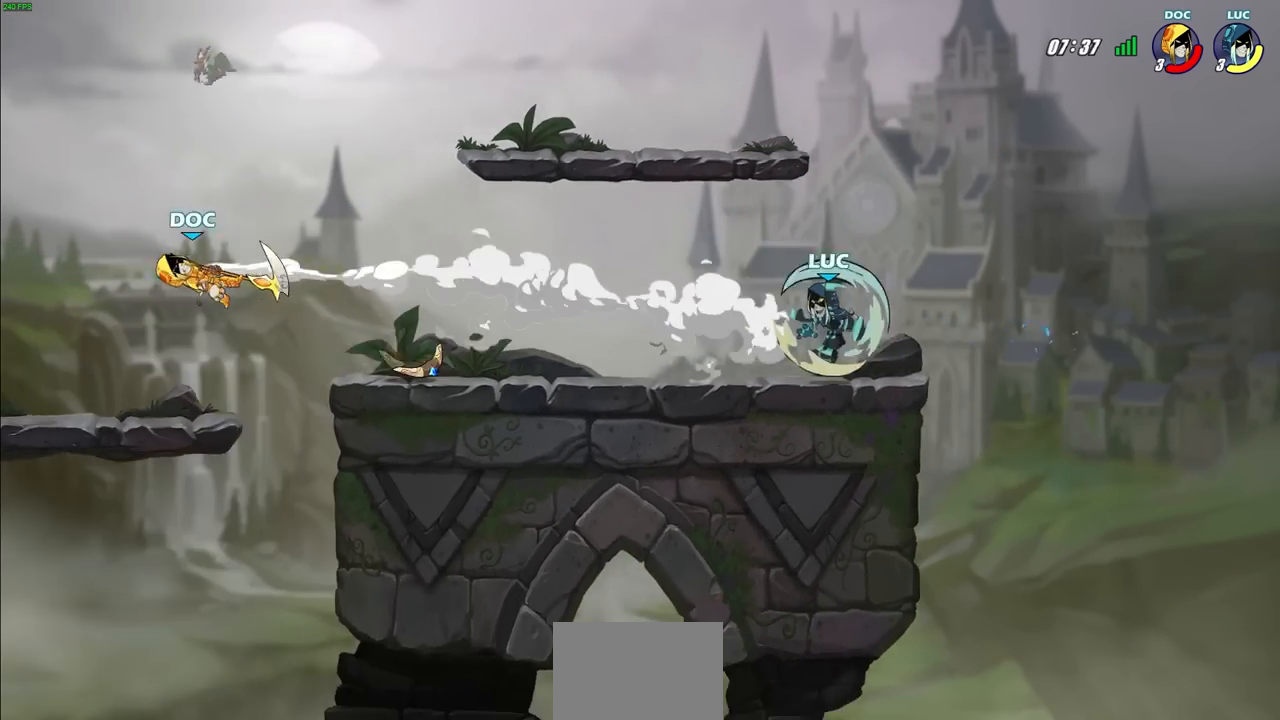
{"buttons": ["CROSS", "R2"], "left_stick": "up-left", "right_stick": "center", "events": [[283, "left_stick", "up-left"], [333, "R2", "down"], [383, "CROSS", "down"]]}
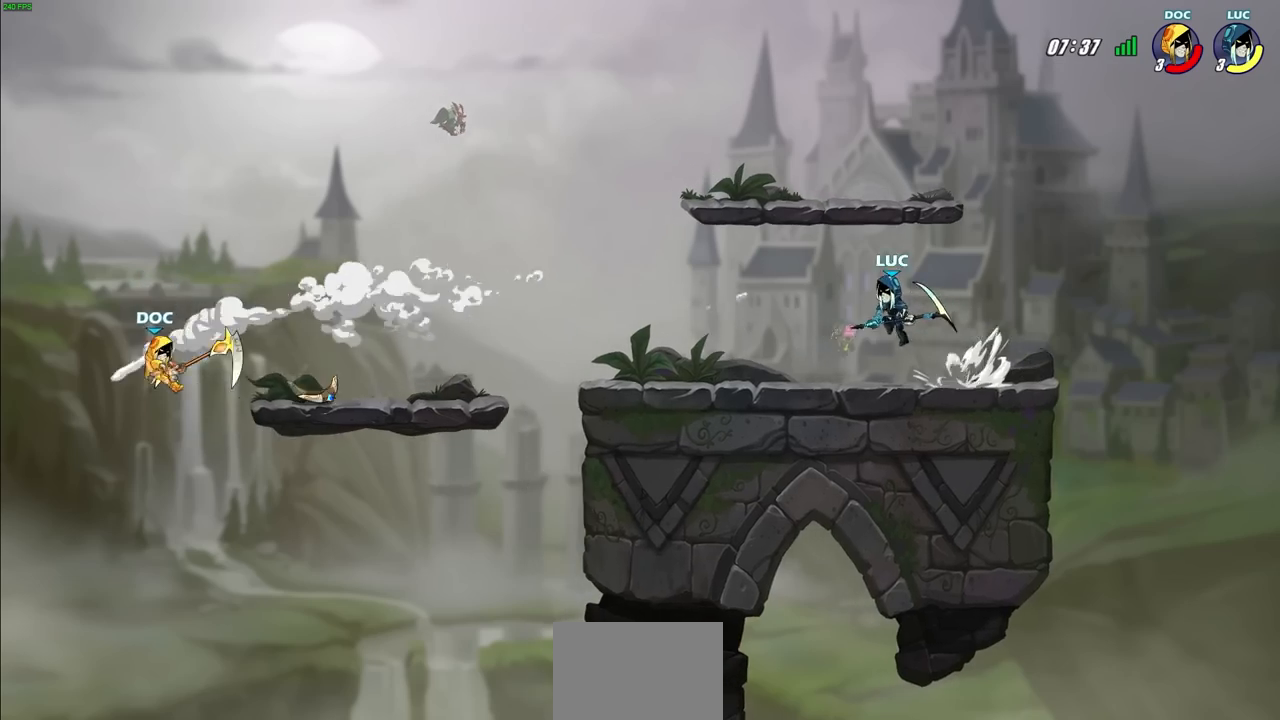
{"buttons": [], "left_stick": "left", "right_stick": "center", "events": [[17, "CROSS", "up"], [33, "R2", "up"], [33, "left_stick", "down-left"], [283, "left_stick", "left"]]}
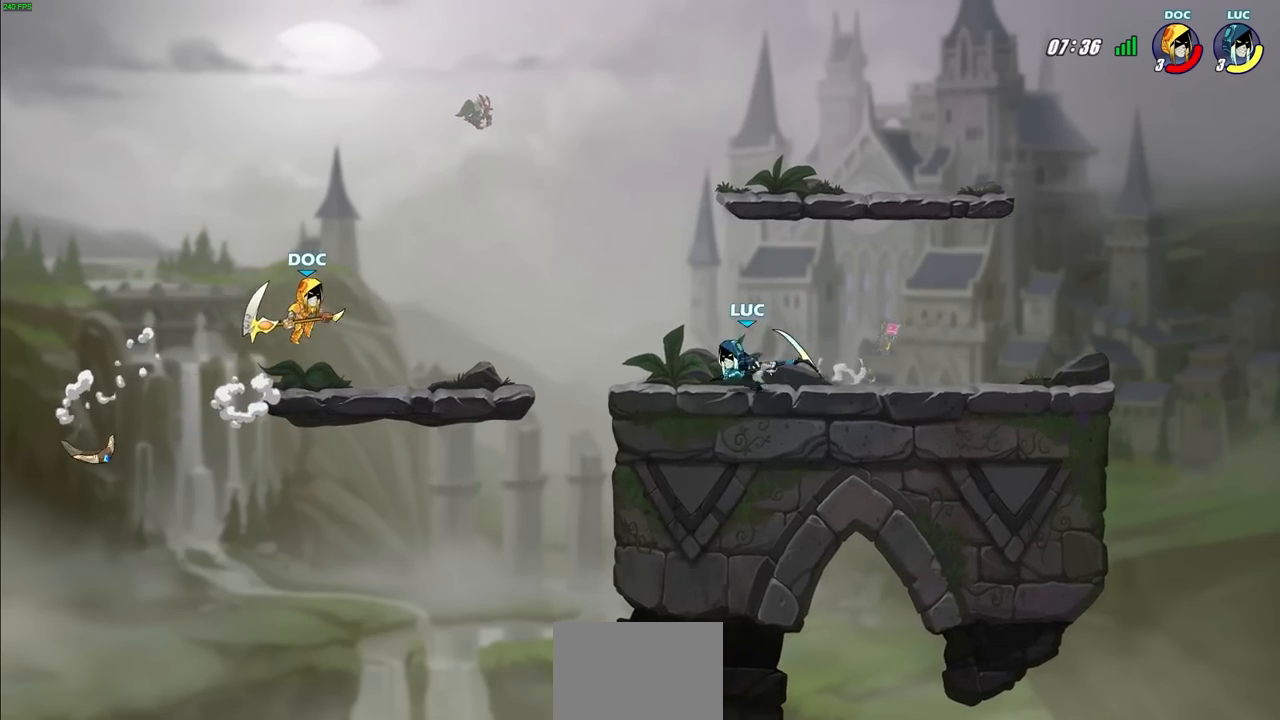
{"buttons": [], "left_stick": "center", "right_stick": "center", "events": [[67, "left_stick", "down-left"], [83, "R2", "down"], [117, "CIRCLE", "down"], [183, "left_stick", "center"], [200, "CIRCLE", "up"], [217, "R2", "up"]]}
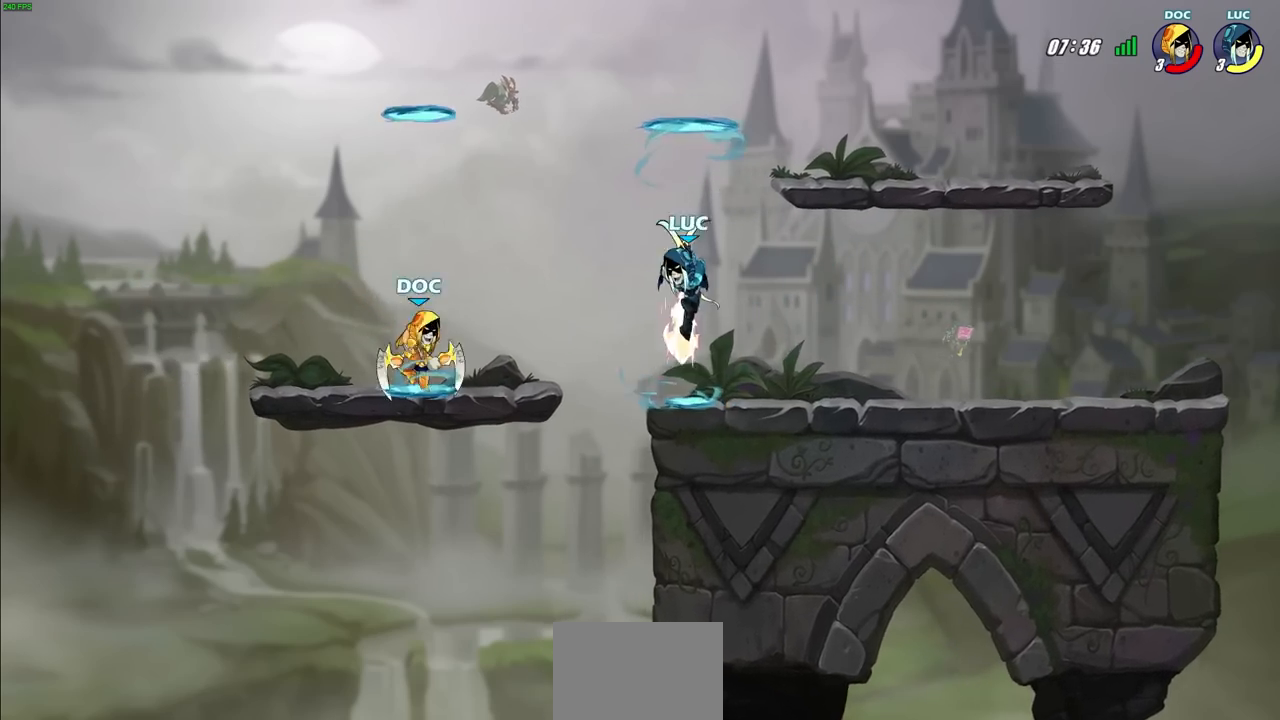
{"buttons": [], "left_stick": "center", "right_stick": "center", "events": []}
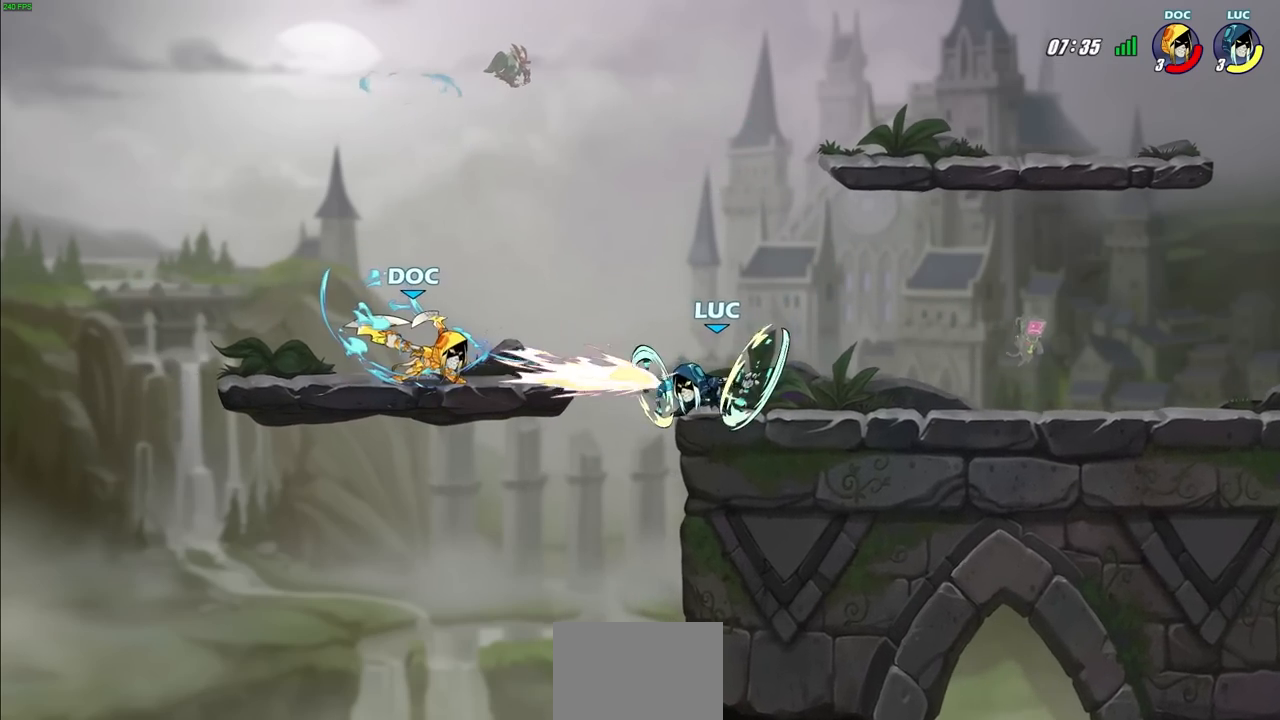
{"buttons": [], "left_stick": "up-left", "right_stick": "center", "events": [[433, "left_stick", "up-left"]]}
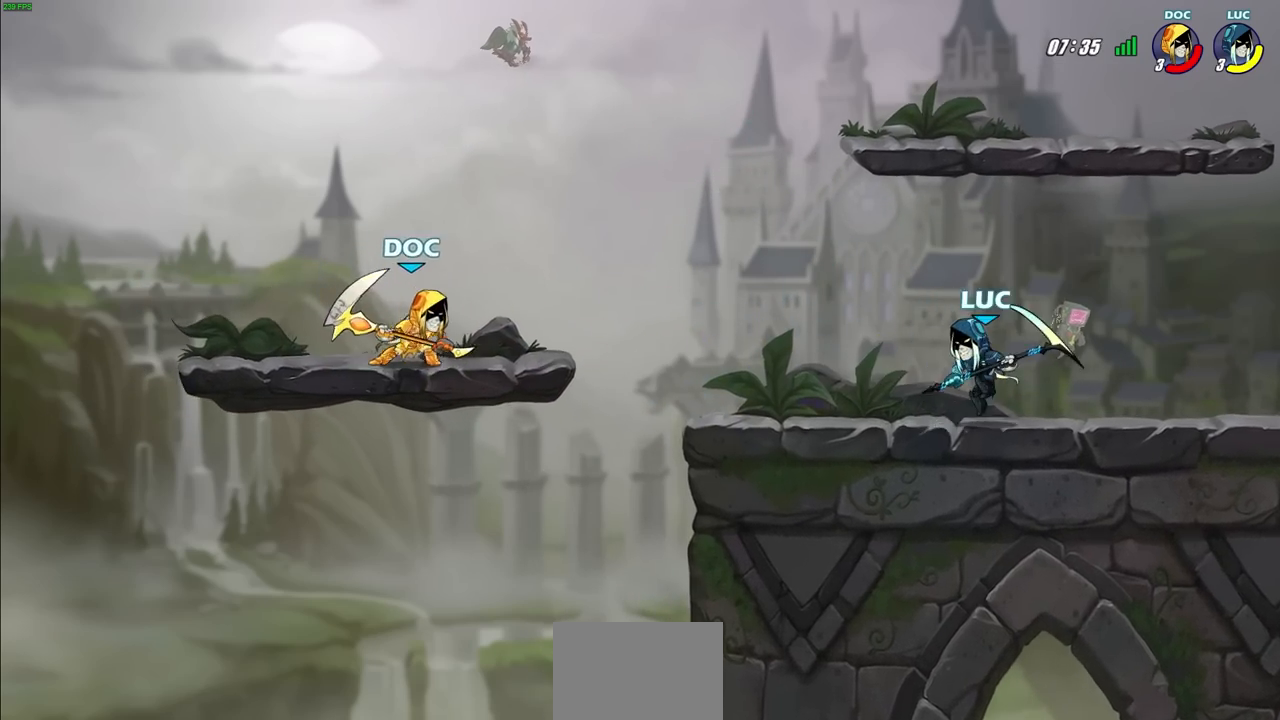
{"buttons": [], "left_stick": "center", "right_stick": "center", "events": [[100, "R2", "down"], [100, "left_stick", "left"], [150, "CIRCLE", "down"], [200, "left_stick", "center"], [217, "CIRCLE", "up"], [217, "R2", "up"]]}
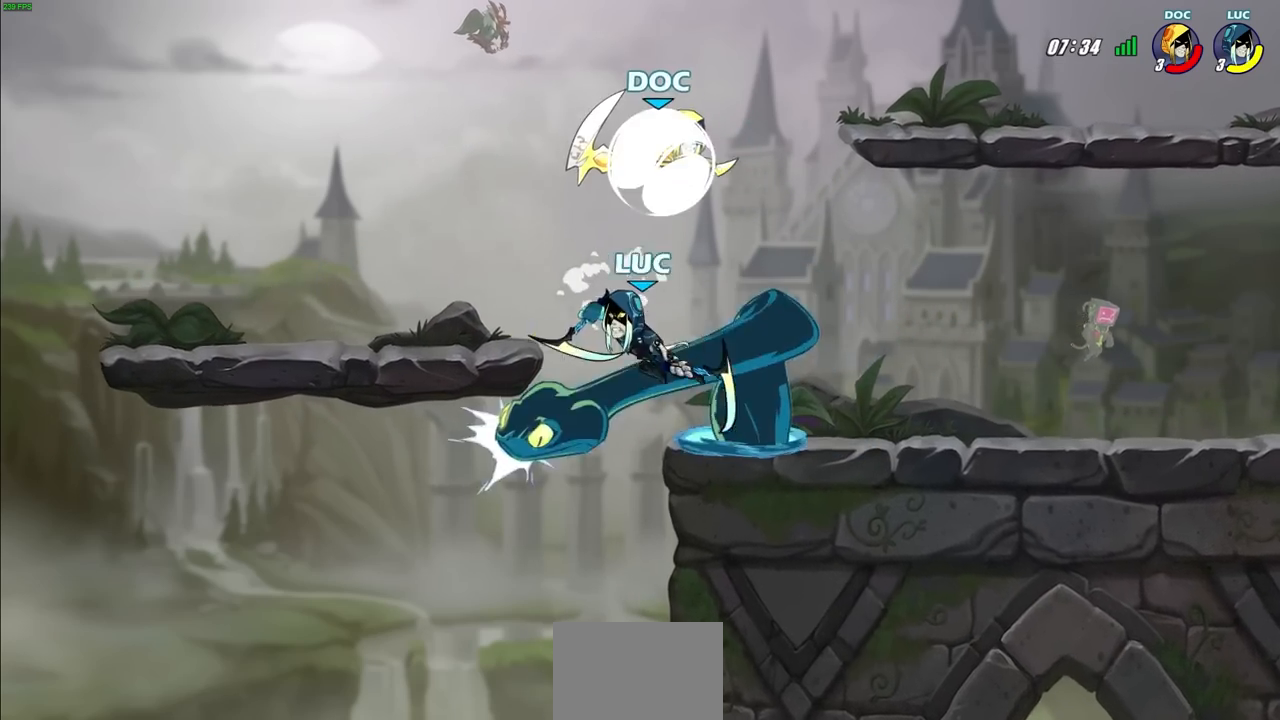
{"buttons": [], "left_stick": "up-left", "right_stick": "center", "events": [[450, "left_stick", "up-left"]]}
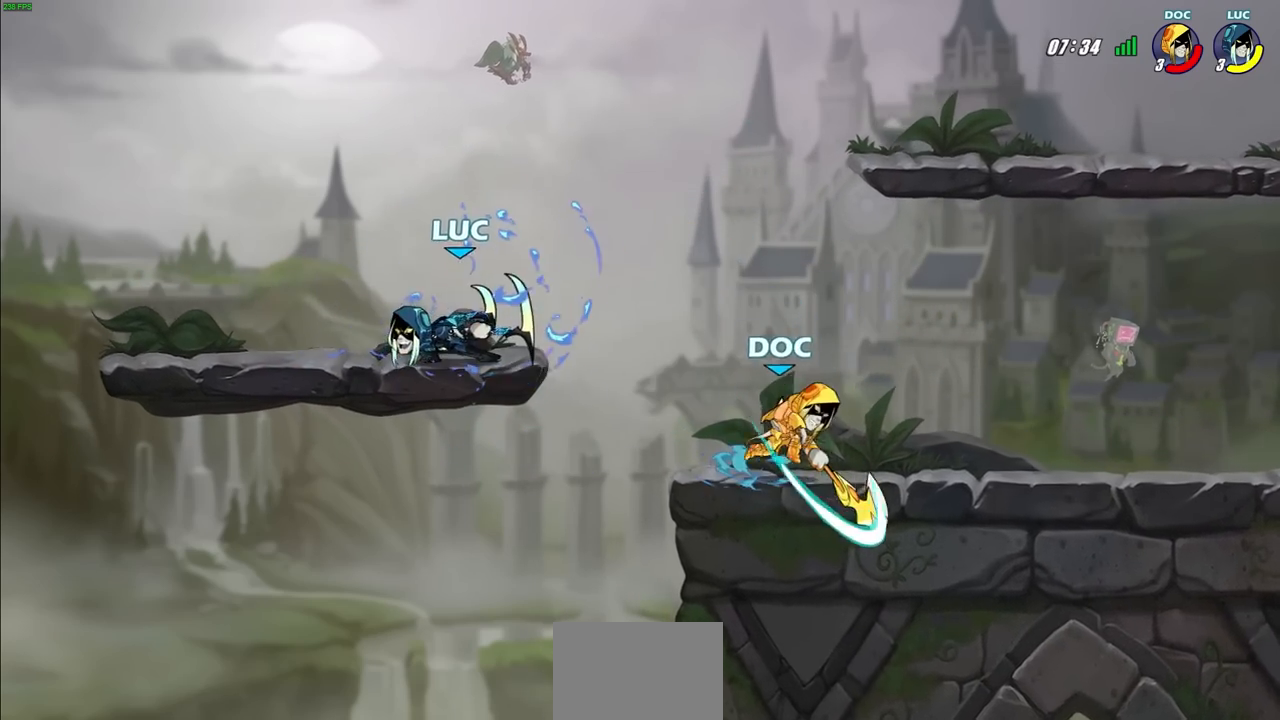
{"buttons": [], "left_stick": "left", "right_stick": "center", "events": [[400, "left_stick", "left"]]}
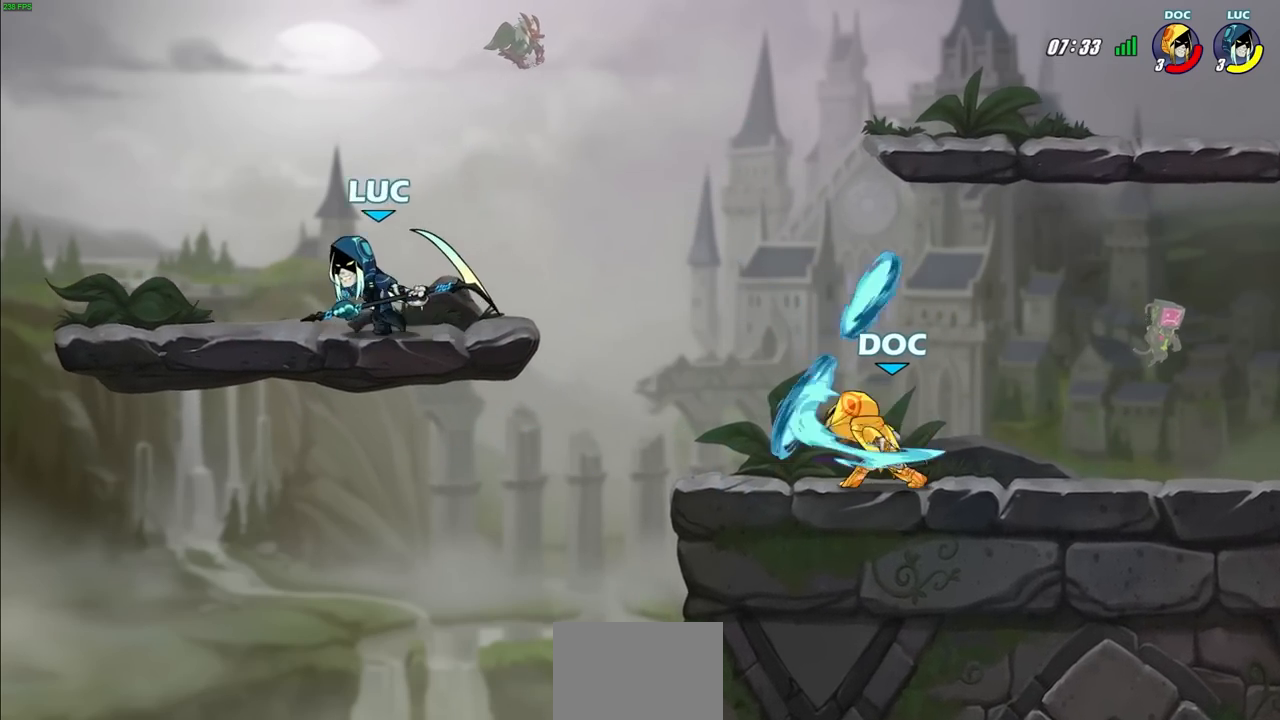
{"buttons": [], "left_stick": "up-left", "right_stick": "center", "events": [[167, "left_stick", "up-right"], [217, "left_stick", "right"], [333, "R2", "down"], [450, "left_stick", "up-left"], [467, "R2", "up"]]}
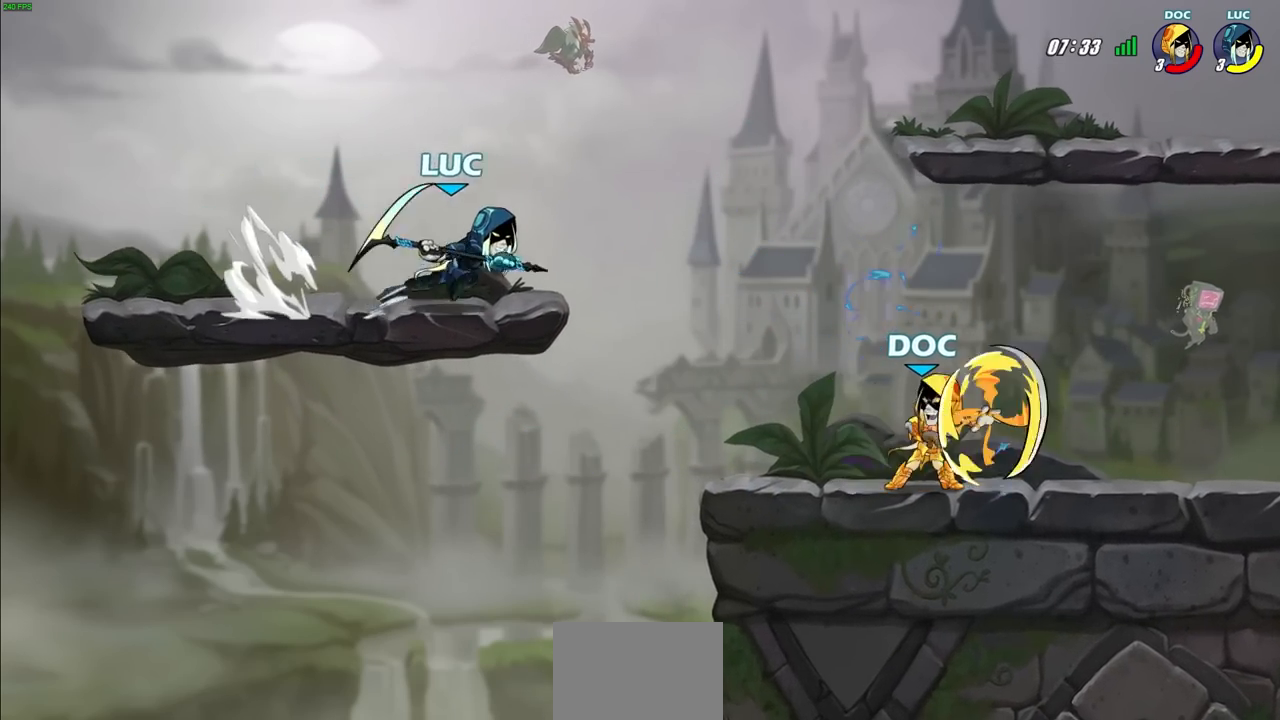
{"buttons": [], "left_stick": "center", "right_stick": "center", "events": [[33, "R2", "down"], [167, "R2", "up"], [233, "left_stick", "up-right"], [300, "left_stick", "center"]]}
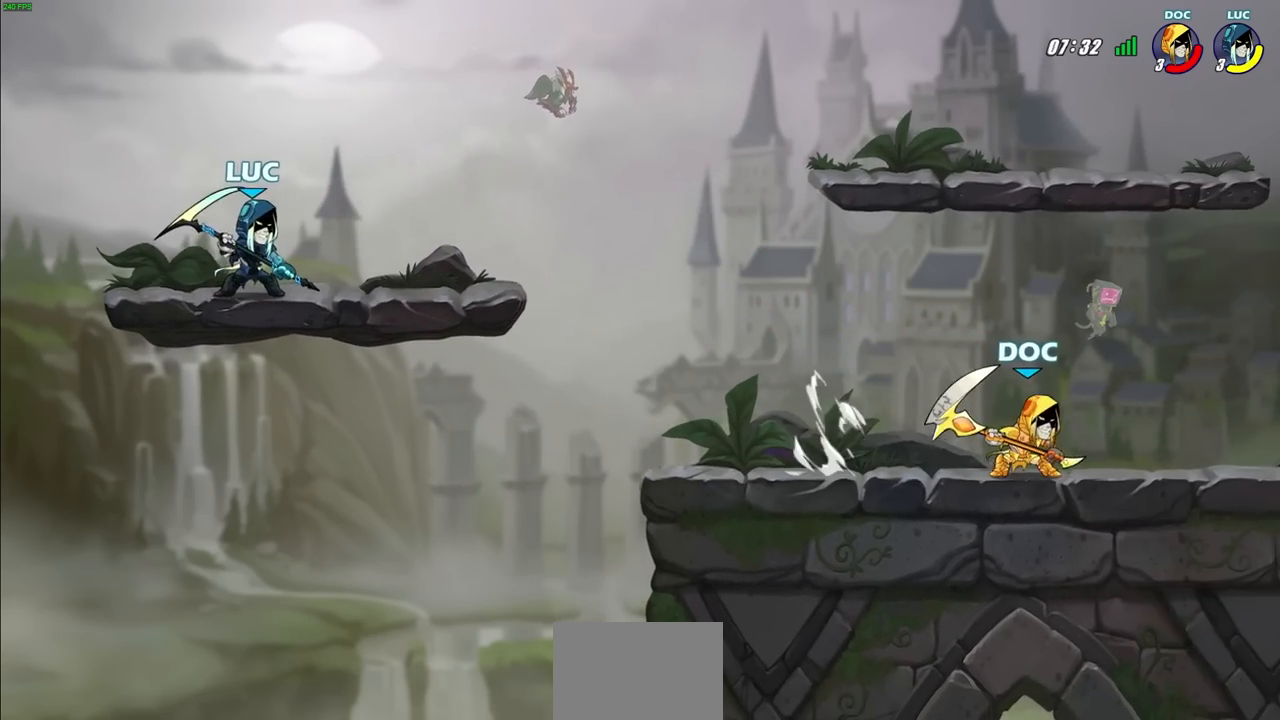
{"buttons": ["CIRCLE"], "left_stick": "down-left", "right_stick": "center", "events": [[17, "left_stick", "right"], [167, "R2", "down"], [383, "left_stick", "down"], [400, "CIRCLE", "down"], [400, "R2", "up"], [467, "left_stick", "down-left"]]}
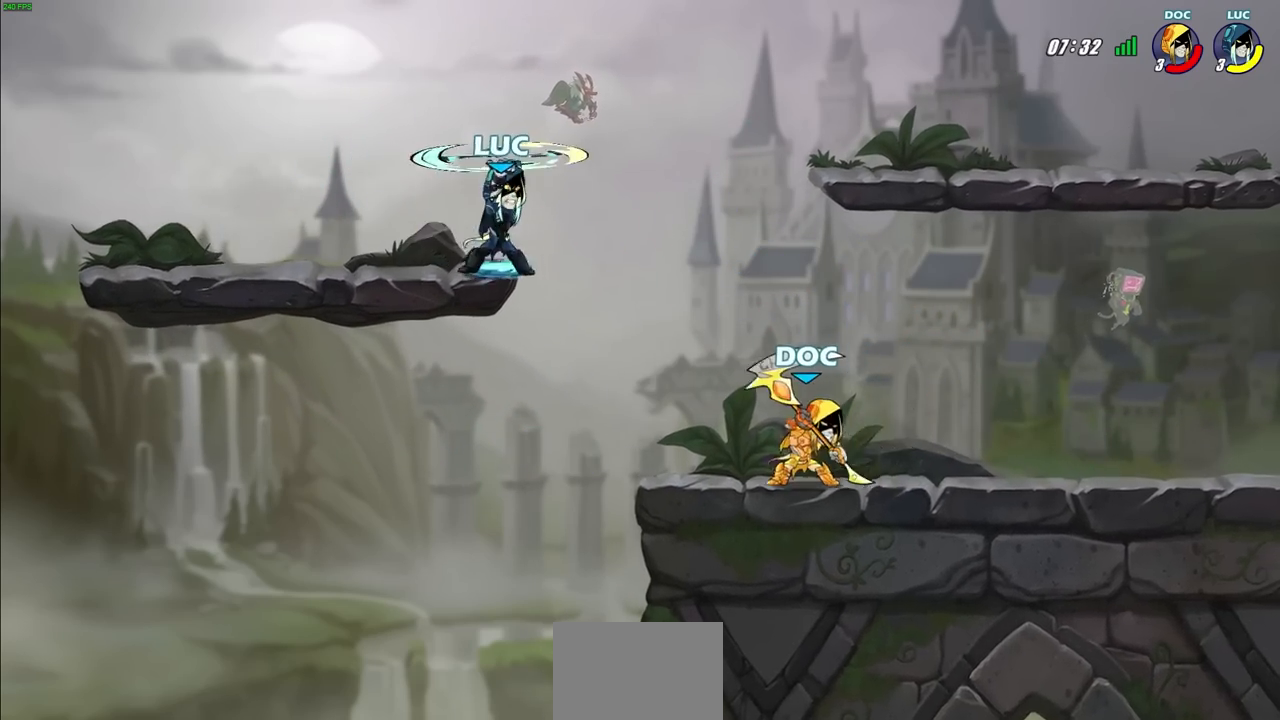
{"buttons": ["CIRCLE"], "left_stick": "down-left", "right_stick": "center", "events": []}
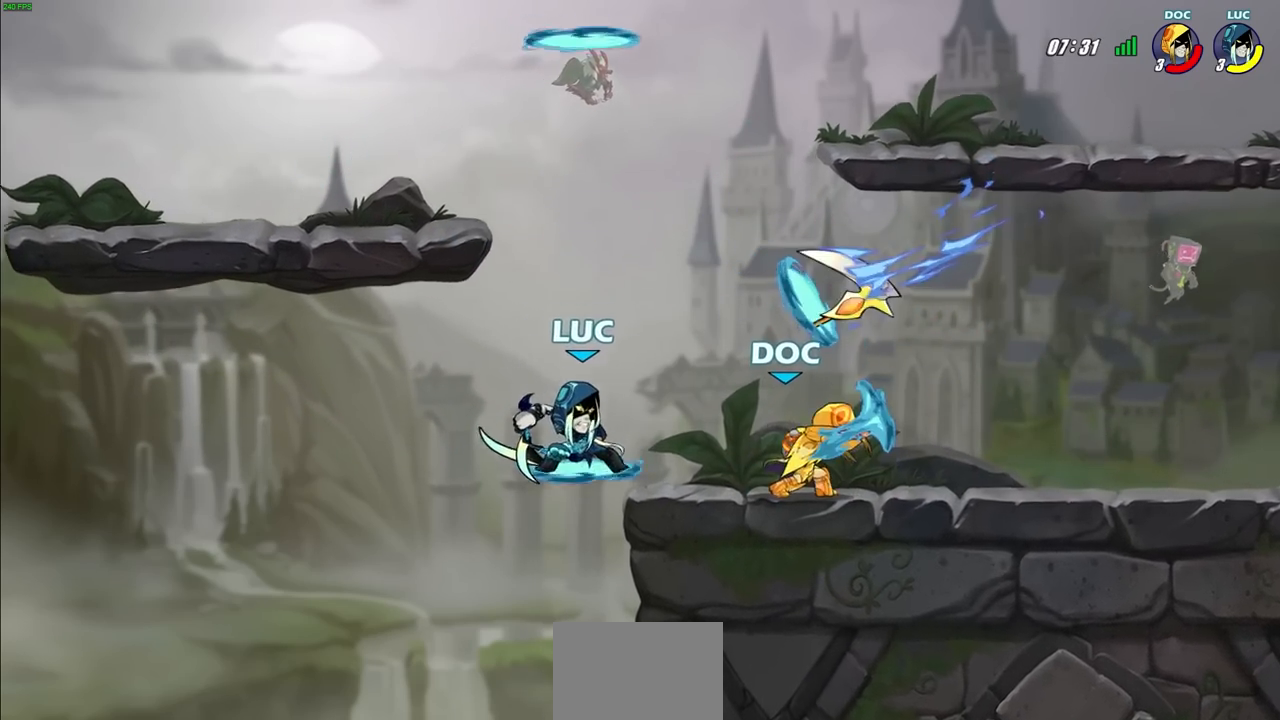
{"buttons": [], "left_stick": "center", "right_stick": "center", "events": [[17, "CIRCLE", "up"], [117, "left_stick", "center"]]}
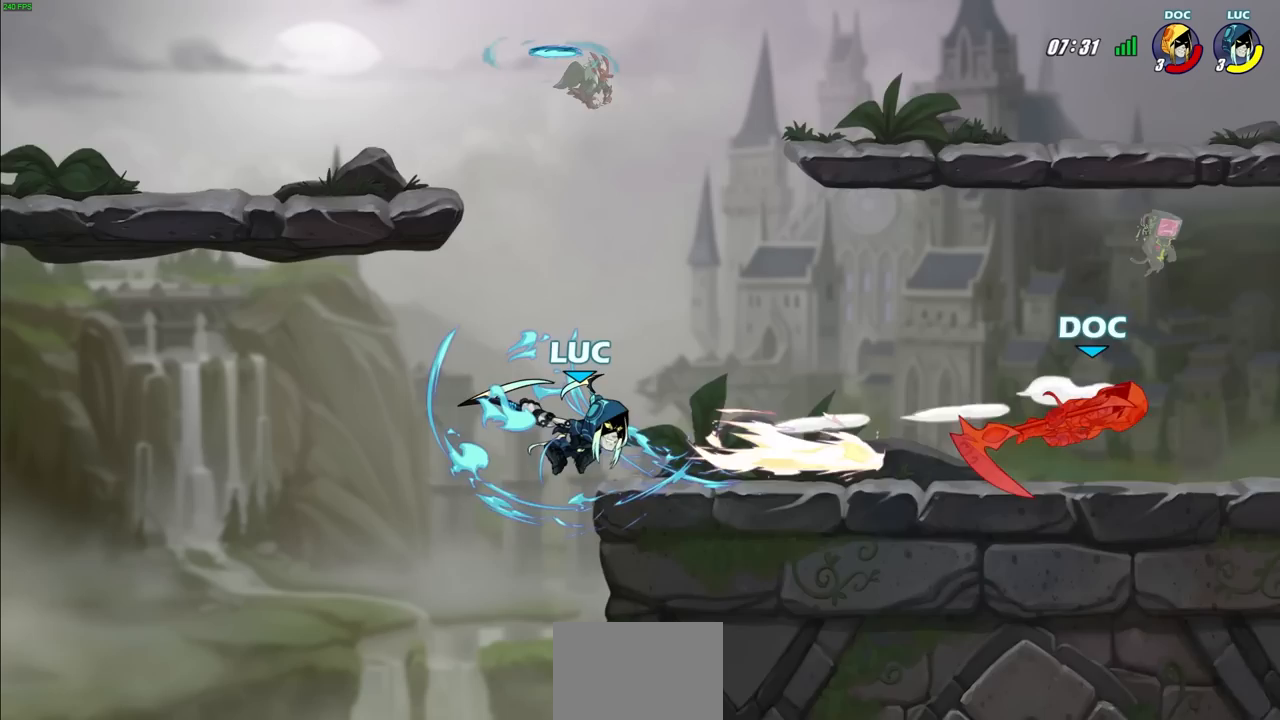
{"buttons": ["R2"], "left_stick": "up-right", "right_stick": "center", "events": [[217, "left_stick", "up-right"], [350, "R2", "down"]]}